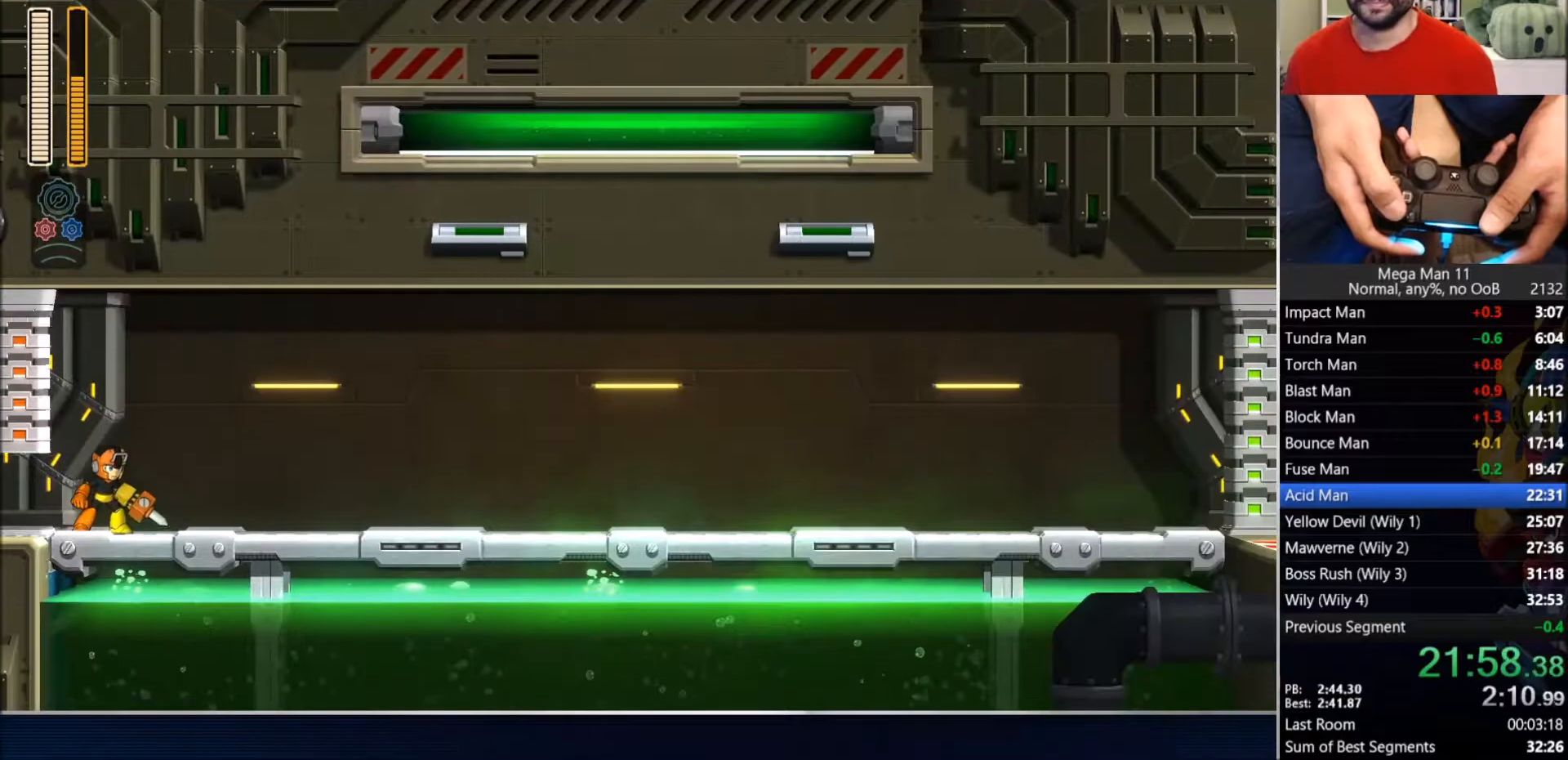
Gameplay with a controller (PlayStation layout); each line is a JSON object with the inputs held at the frame after it. "events" lists button and stick changes between this image and that frame as [ms after this image, input, new state], when the widget could be followed in between.
{"buttons": ["TRIANGLE", "DPAD_RIGHT"], "left_stick": "center", "right_stick": "center", "events": []}
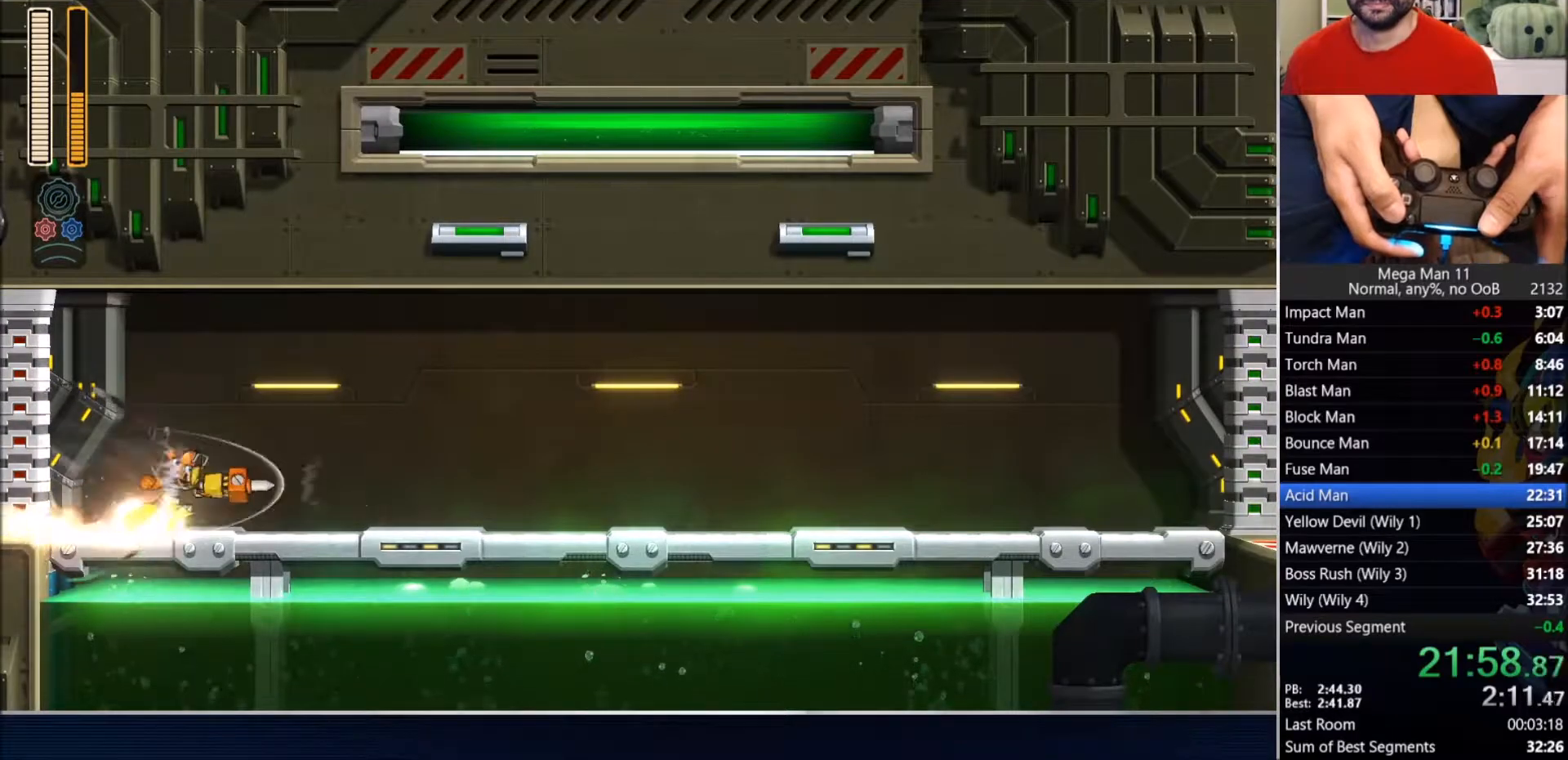
{"buttons": ["DPAD_RIGHT"], "left_stick": "center", "right_stick": "center", "events": [[50, "L1", "down"], [167, "L1", "up"], [350, "L1", "down"], [417, "TRIANGLE", "up"], [467, "L1", "up"]]}
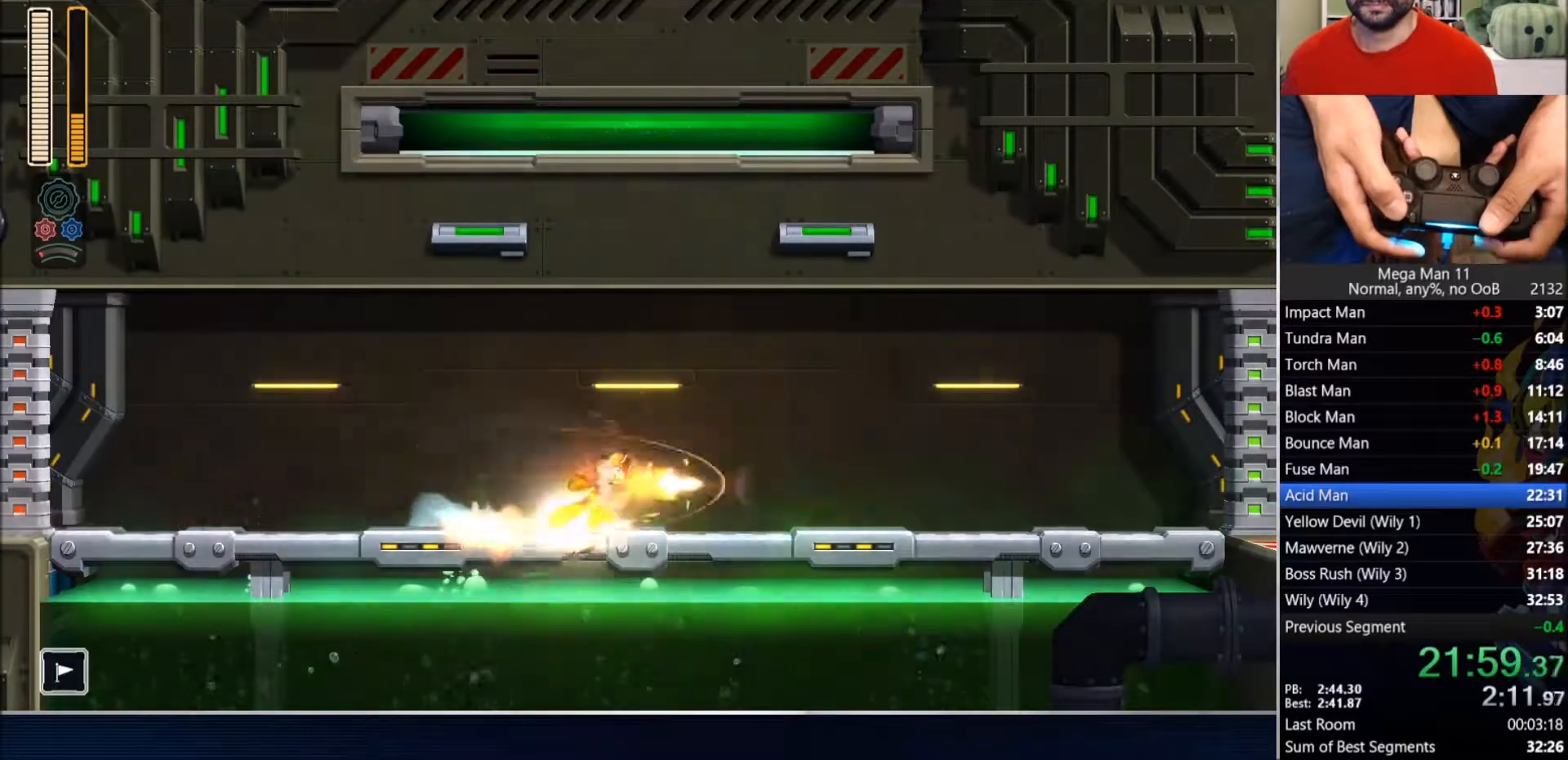
{"buttons": ["CIRCLE", "R2", "DPAD_RIGHT"], "left_stick": "center", "right_stick": "center", "events": [[367, "CIRCLE", "down"], [400, "R2", "down"]]}
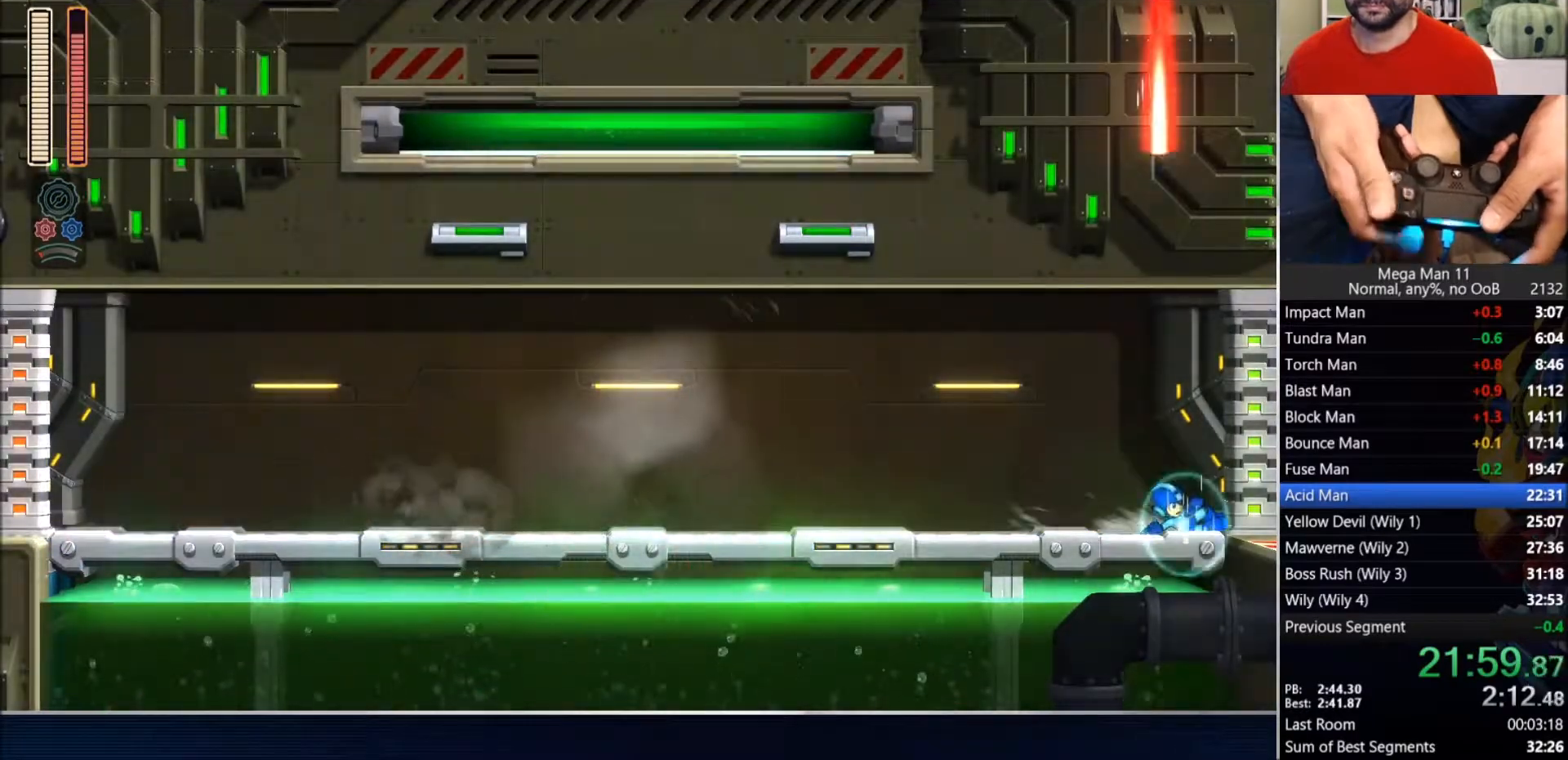
{"buttons": ["DPAD_RIGHT"], "left_stick": "center", "right_stick": "center", "events": [[33, "CIRCLE", "up"], [33, "R2", "up"]]}
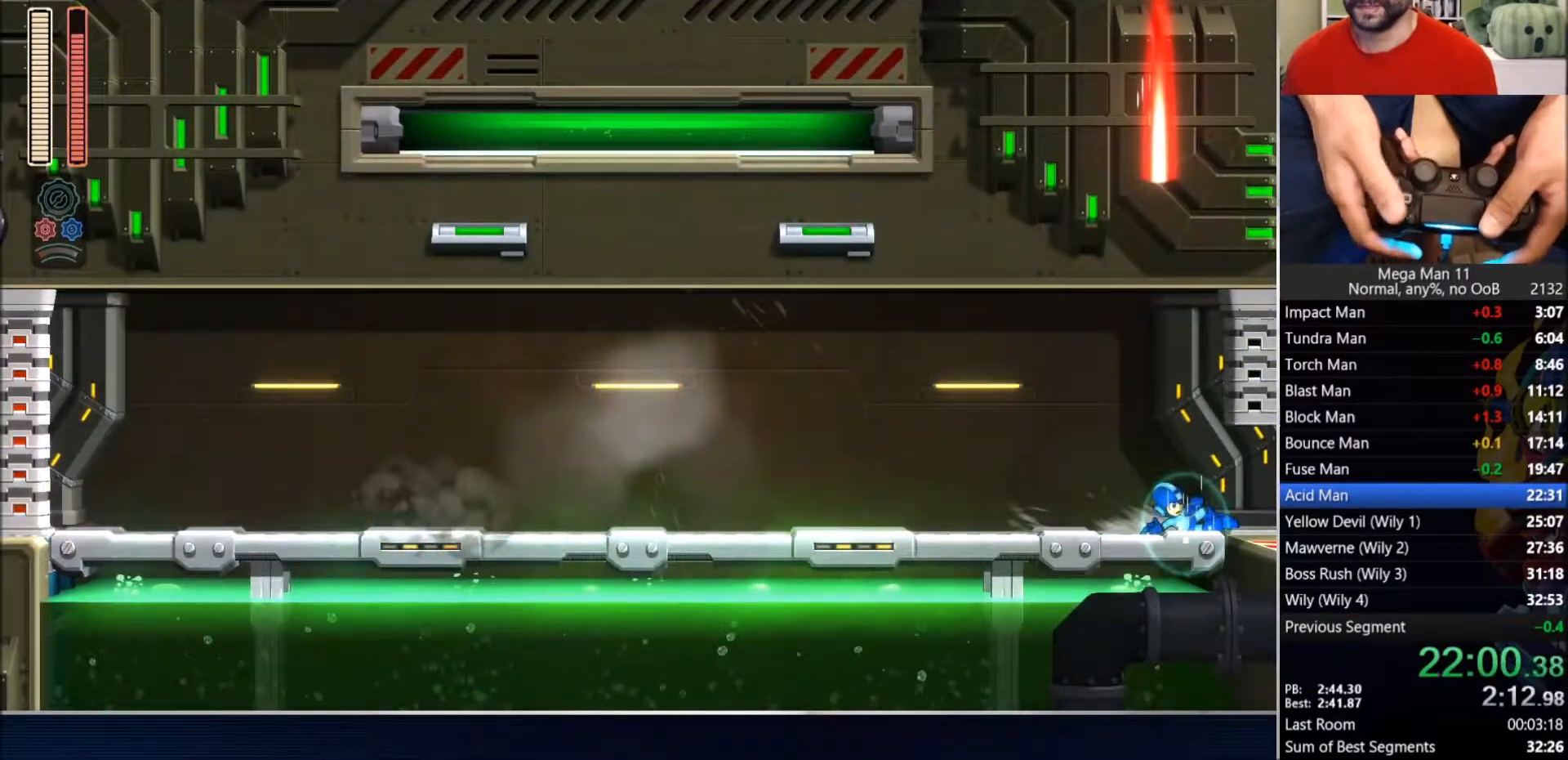
{"buttons": [], "left_stick": "center", "right_stick": "center", "events": [[200, "DPAD_RIGHT", "up"]]}
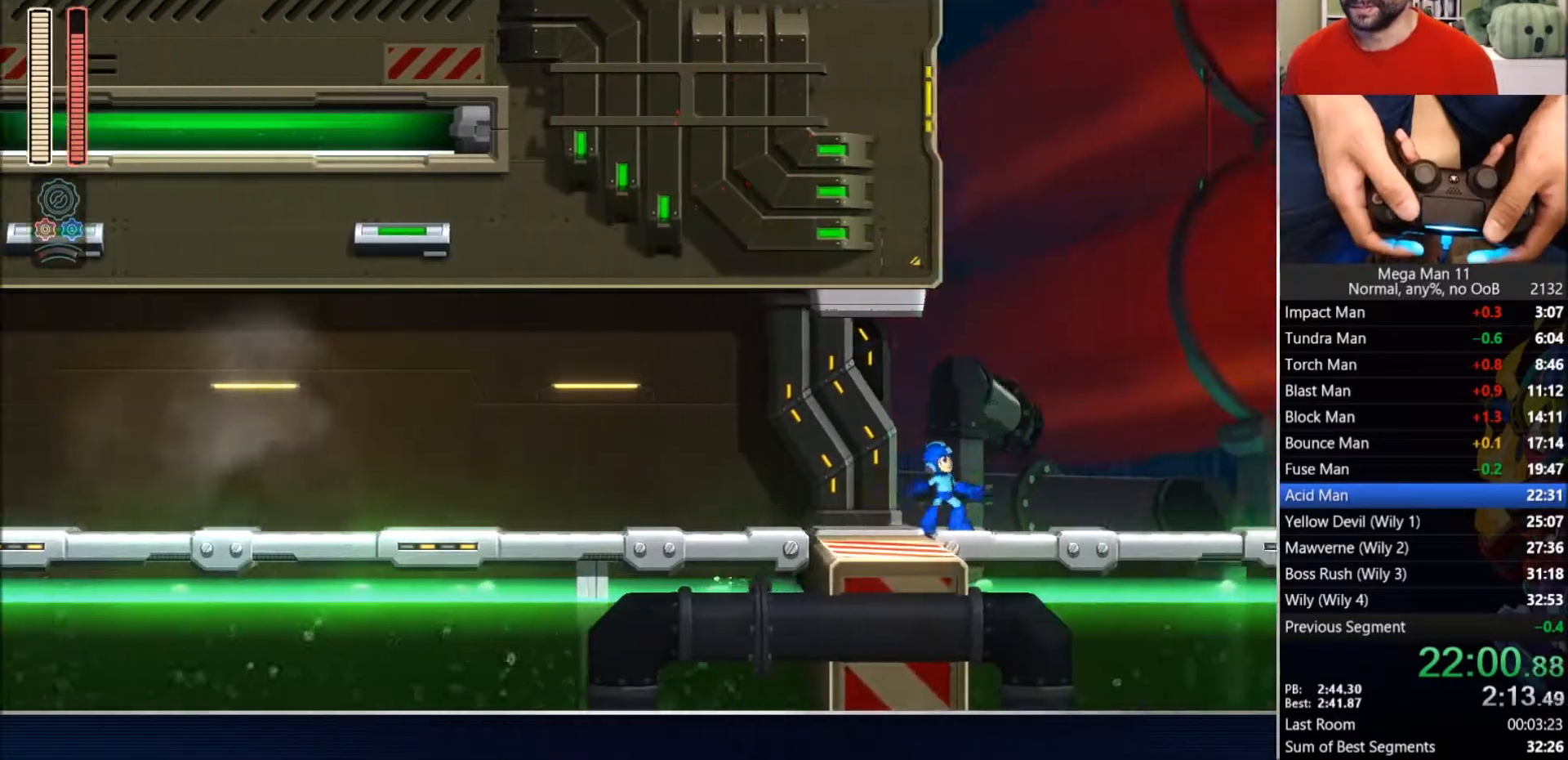
{"buttons": [], "left_stick": "center", "right_stick": "center", "events": []}
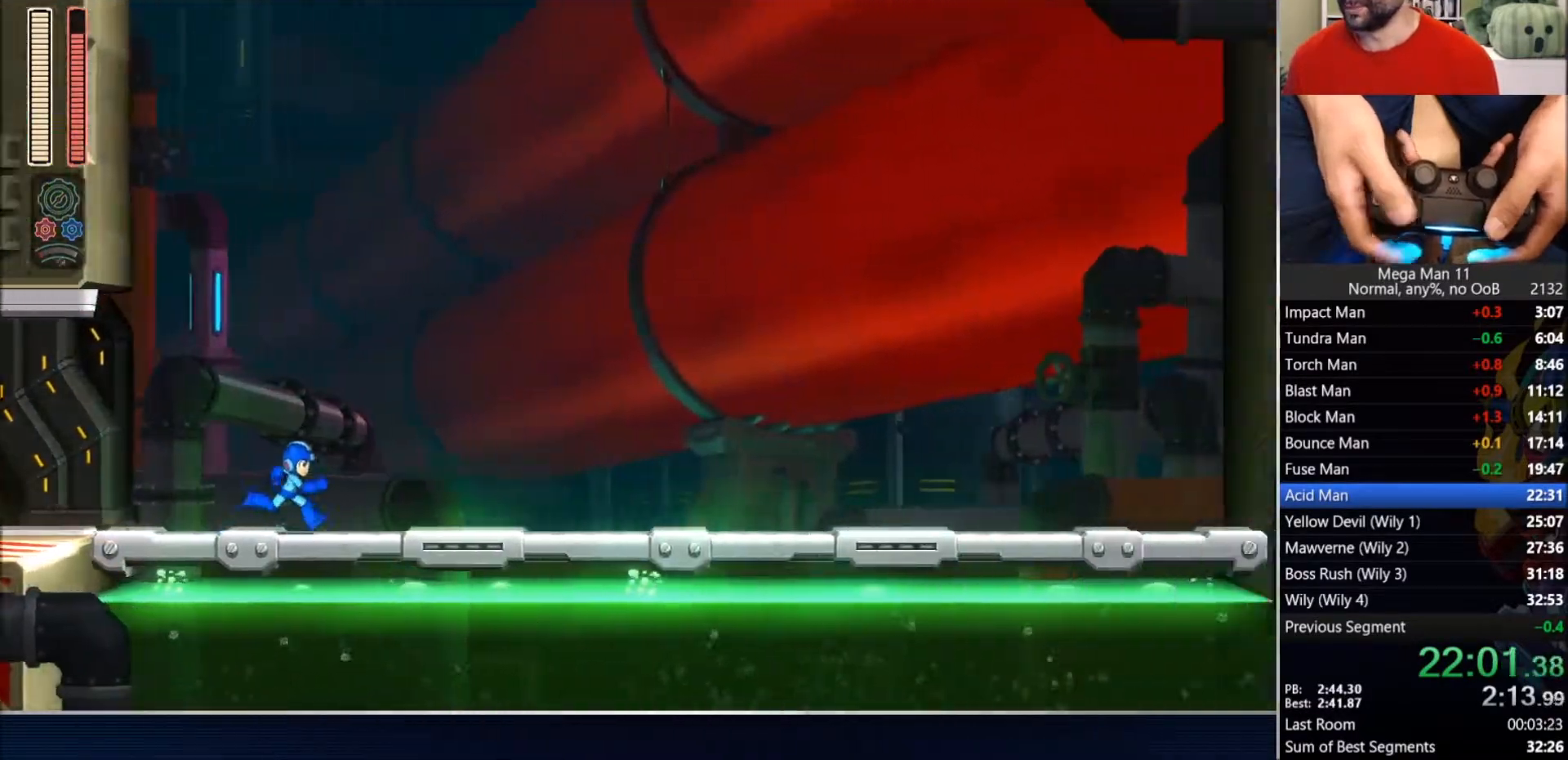
{"buttons": [], "left_stick": "center", "right_stick": "center", "events": []}
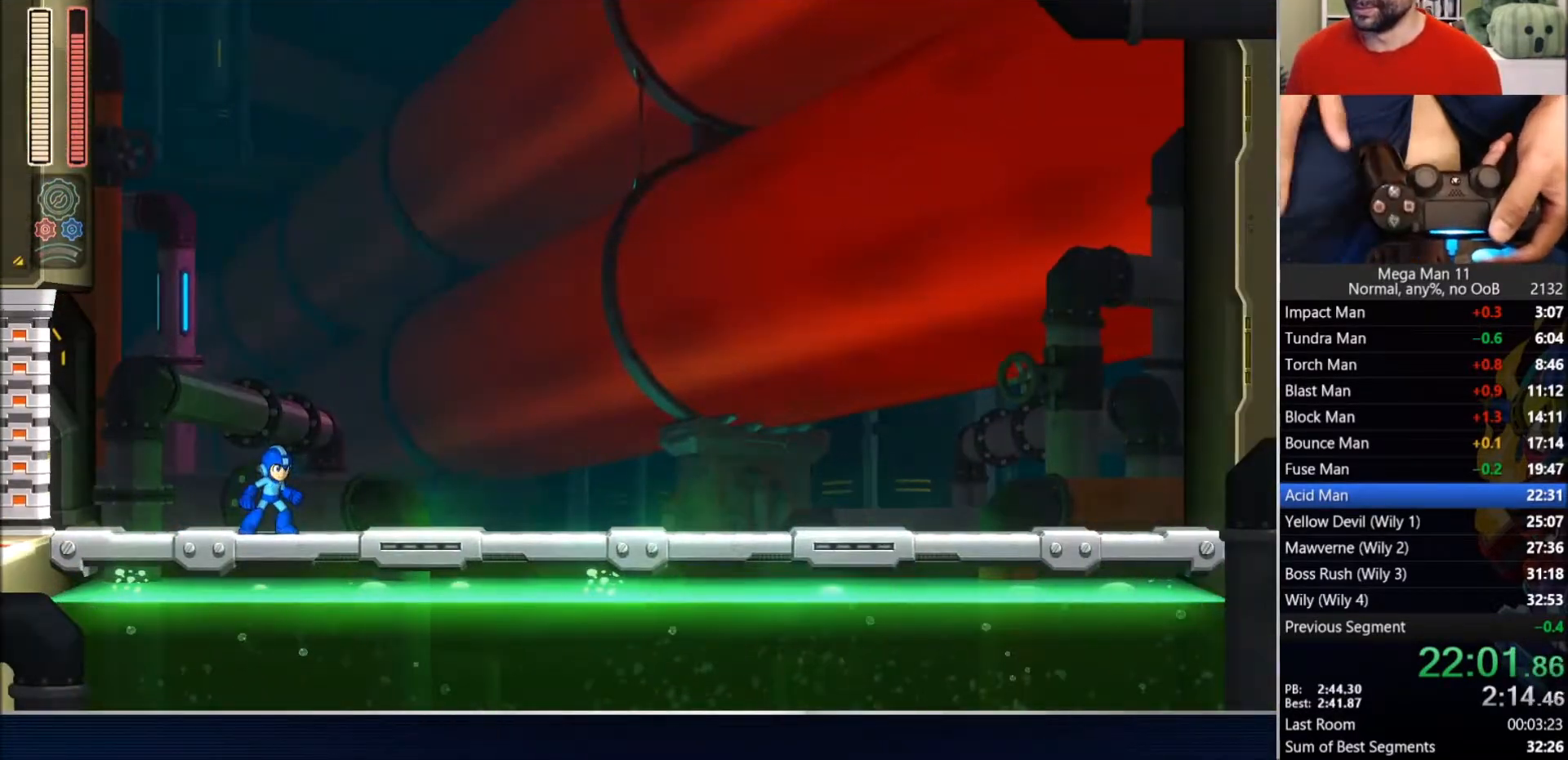
{"buttons": [], "left_stick": "center", "right_stick": "center", "events": []}
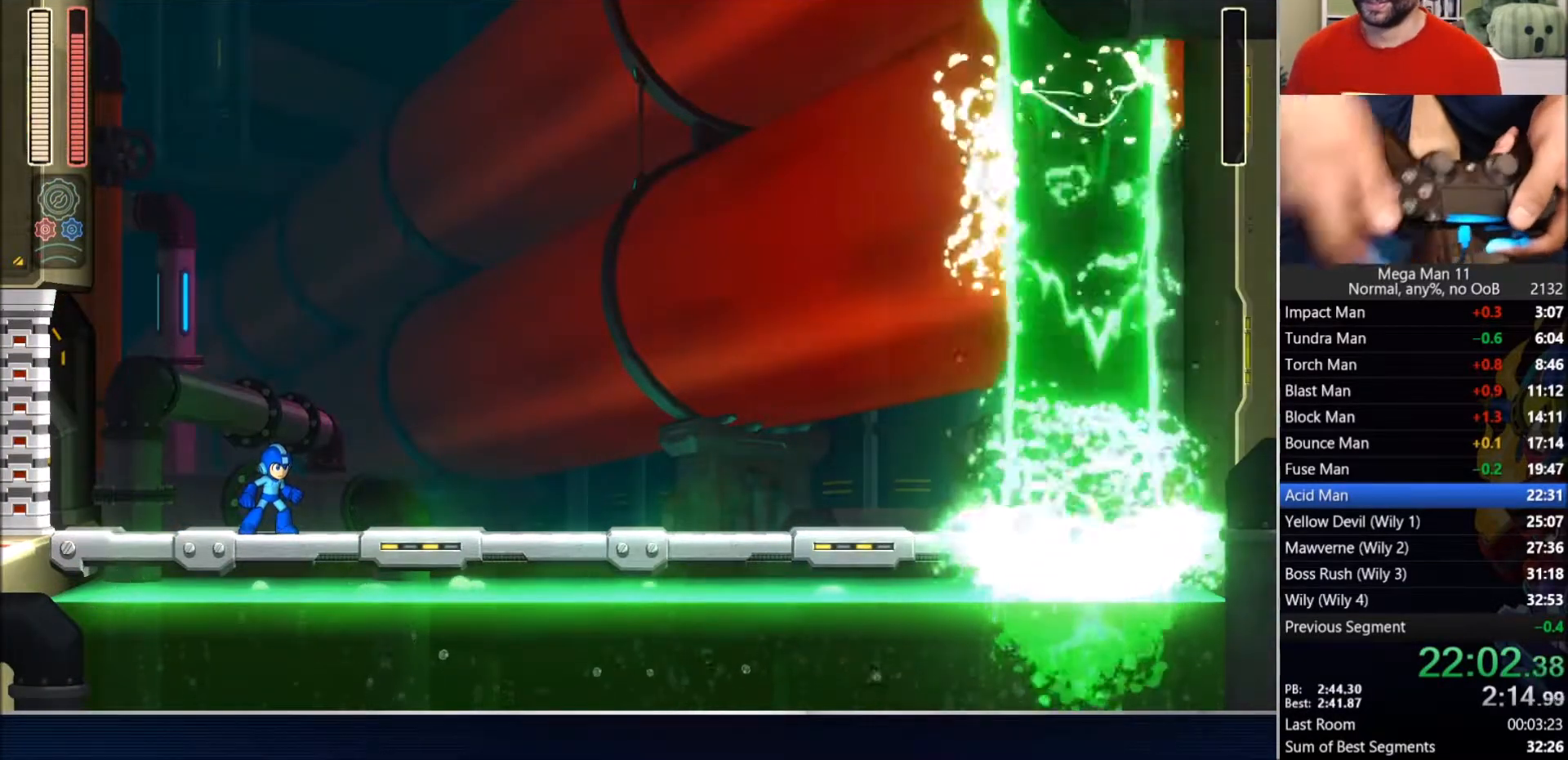
{"buttons": [], "left_stick": "center", "right_stick": "center", "events": []}
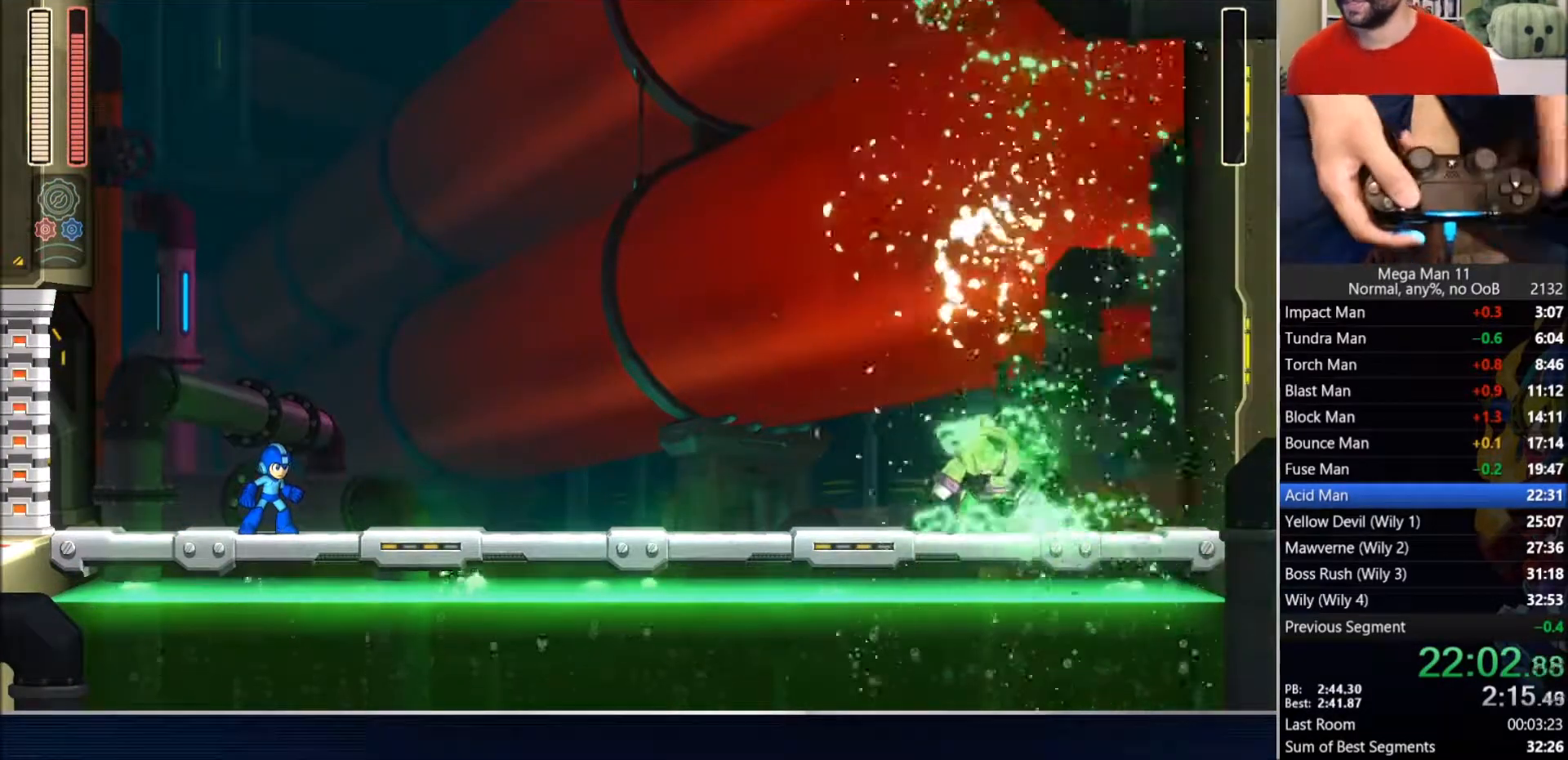
{"buttons": [], "left_stick": "center", "right_stick": "center", "events": []}
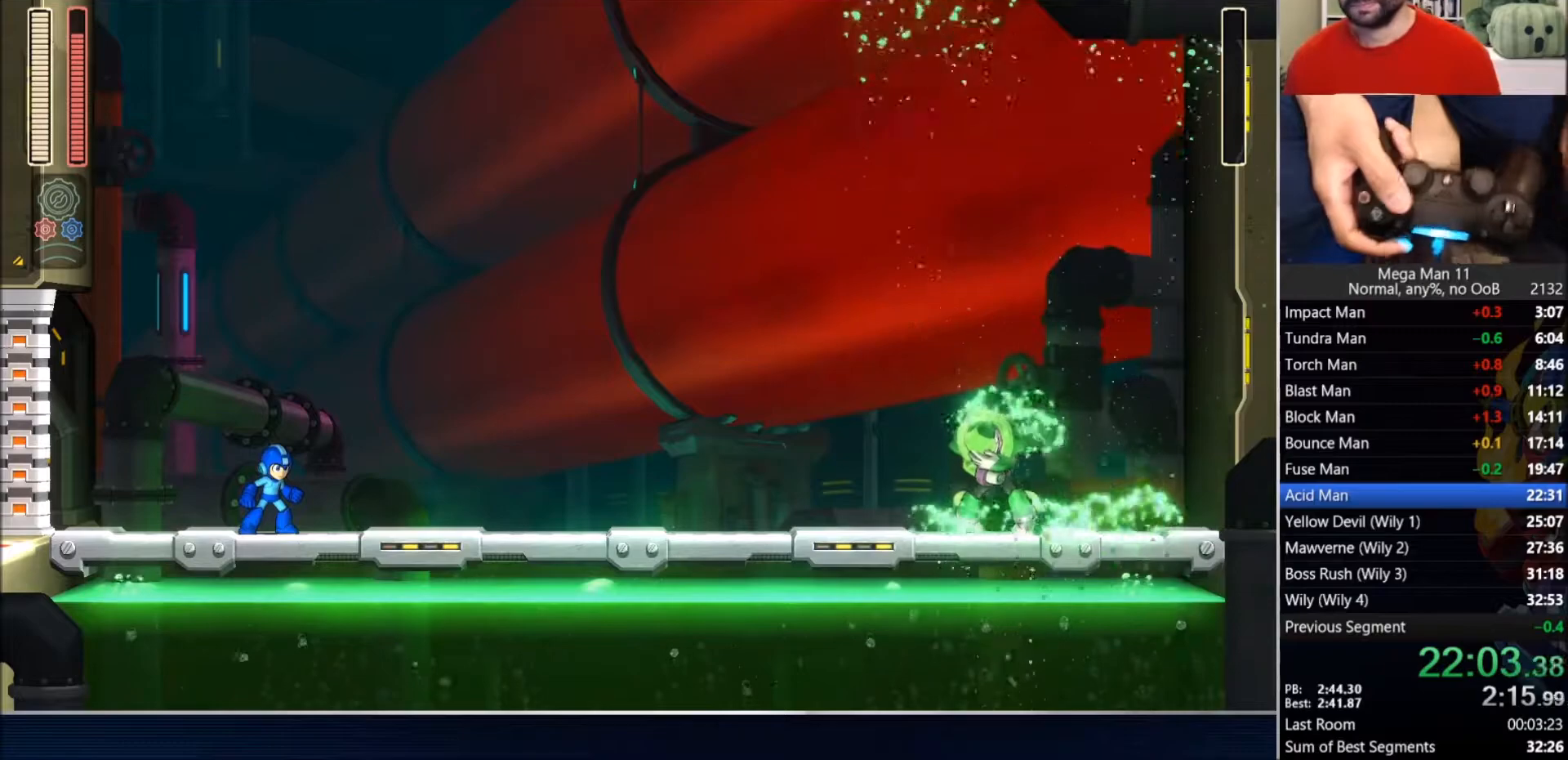
{"buttons": [], "left_stick": "center", "right_stick": "center", "events": []}